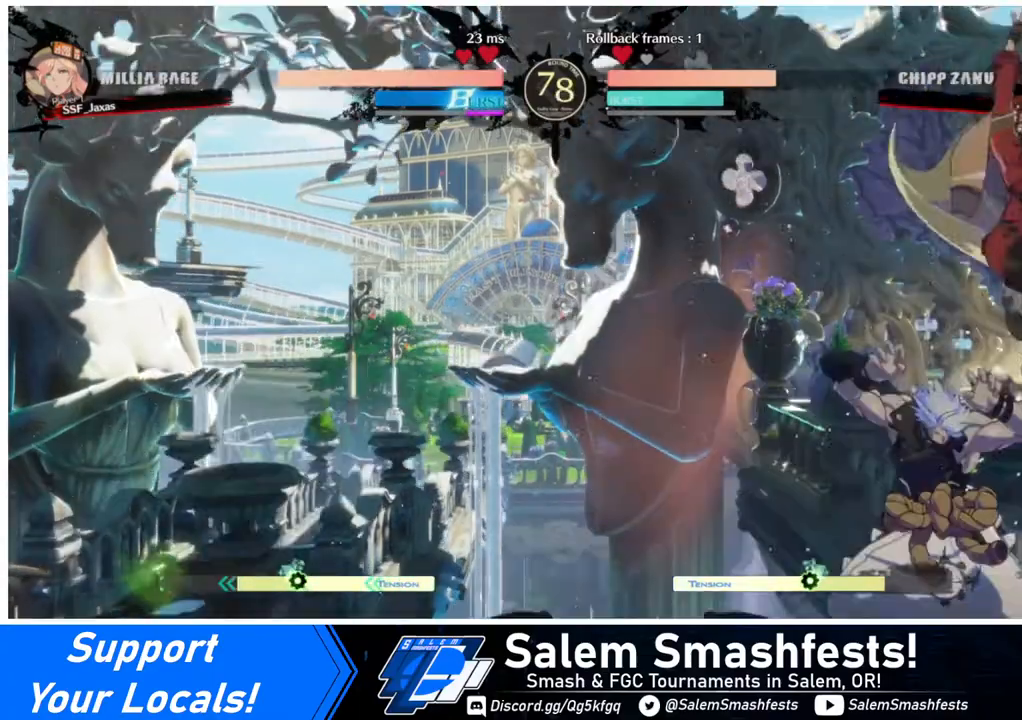
Gameplay with a controller (arcade stick); each line is a JSON object with the inputs held at the frame after it. "events" lists button and stick changes between this image and that frame as [ms after this image, input, new state], when the widget could be followed in between. Not read: L3 R3.
{"buttons": ["SQUARE", "DPAD_DOWN"], "events": [[80, "TRIANGLE", "down"], [160, "TRIANGLE", "up"], [320, "DPAD_DOWN", "down"], [480, "SQUARE", "down"]]}
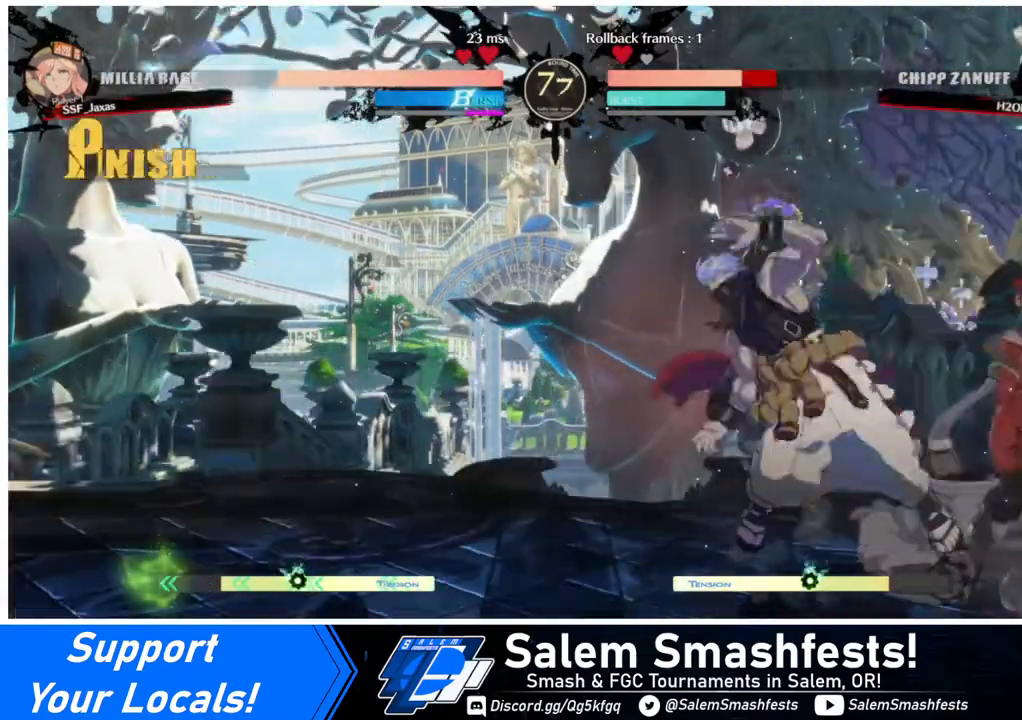
{"buttons": ["DPAD_DOWN"], "events": [[160, "SQUARE", "up"], [240, "R2", "down"], [360, "DPAD_DOWN", "up"], [400, "R2", "up"], [480, "DPAD_DOWN", "down"]]}
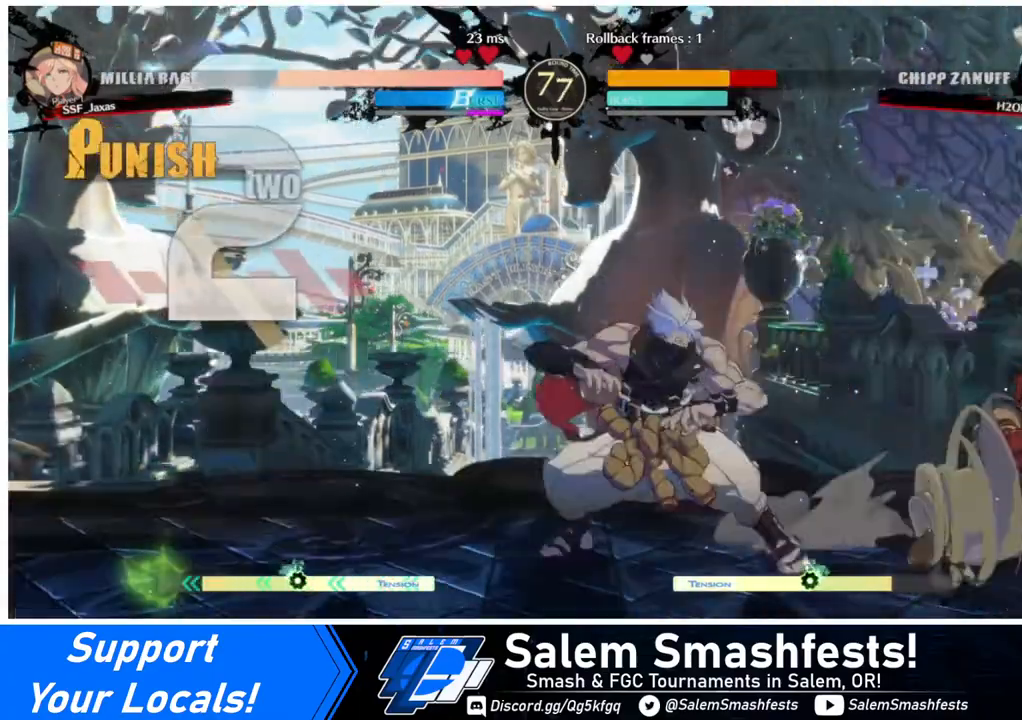
{"buttons": [], "events": [[40, "DPAD_DOWN", "up"], [80, "DPAD_LEFT", "down"], [120, "DPAD_DOWN", "down"], [160, "DPAD_DOWN", "up"], [160, "TRIANGLE", "down"], [240, "TRIANGLE", "up"], [280, "DPAD_LEFT", "up"]]}
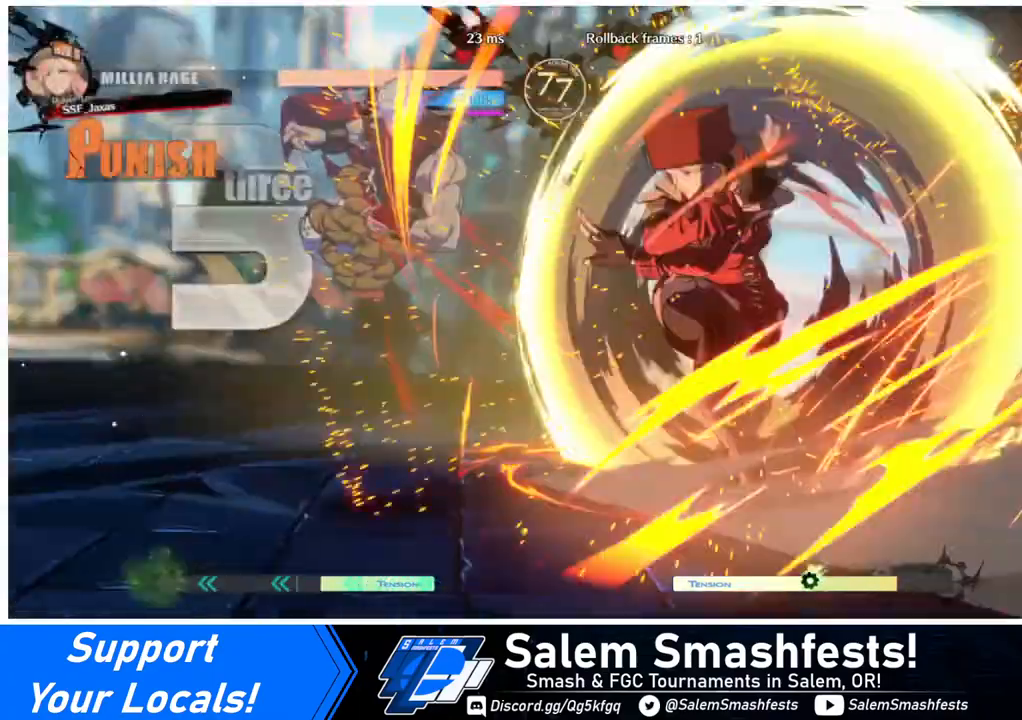
{"buttons": [], "events": []}
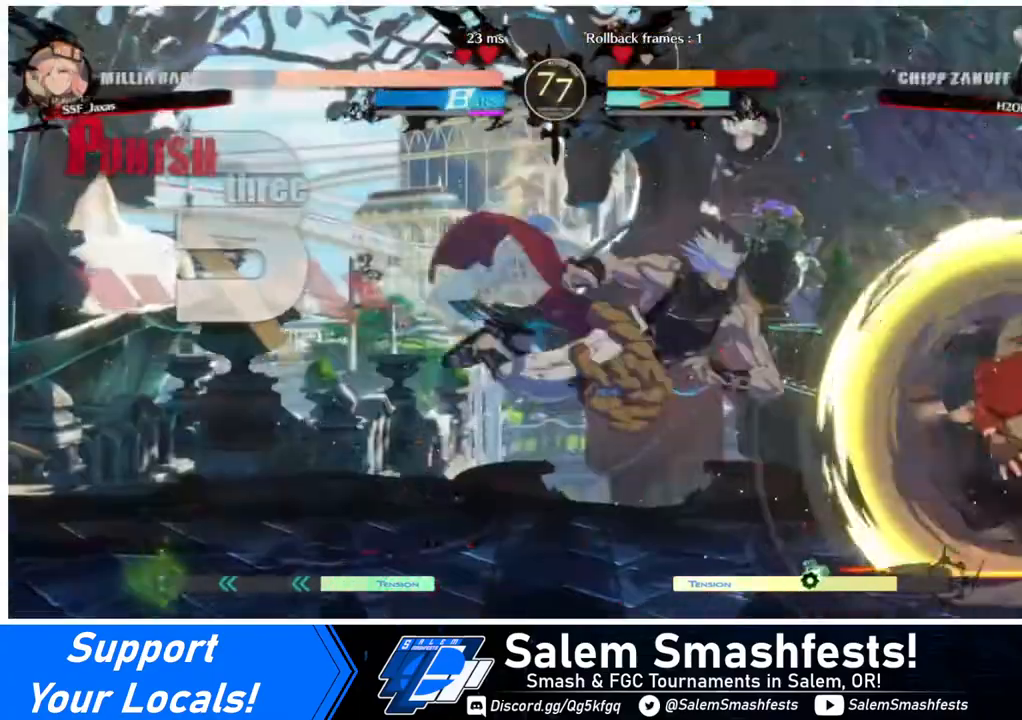
{"buttons": [], "events": []}
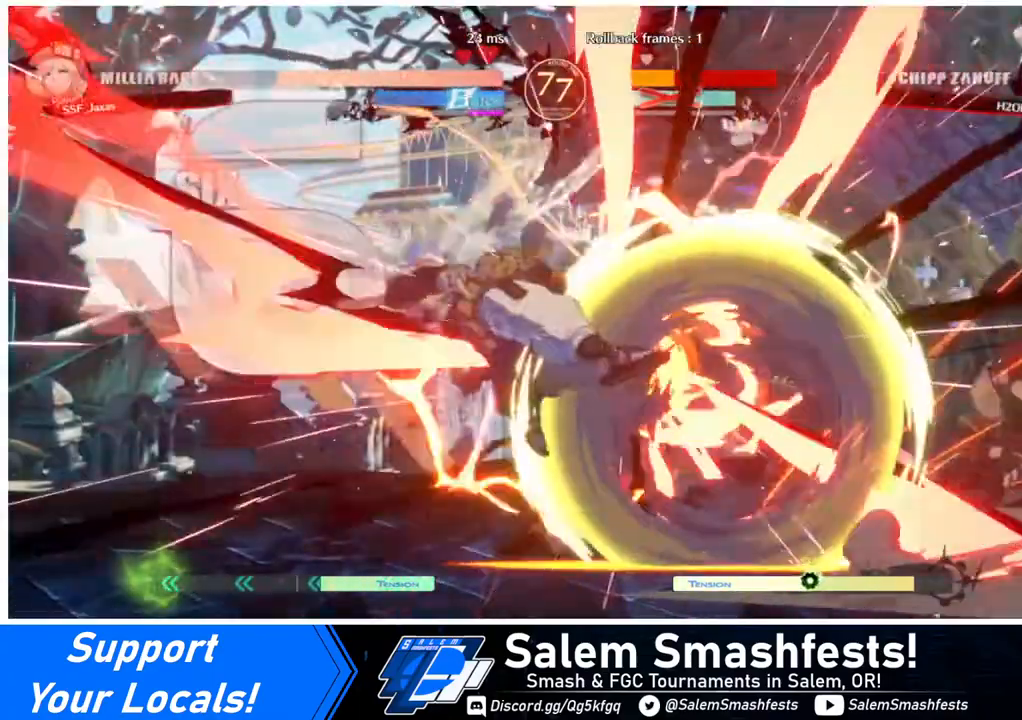
{"buttons": ["DPAD_DOWN"], "events": [[40, "DPAD_LEFT", "down"], [400, "DPAD_DOWN", "down"], [440, "TRIANGLE", "down"], [480, "DPAD_LEFT", "up"], [520, "TRIANGLE", "up"]]}
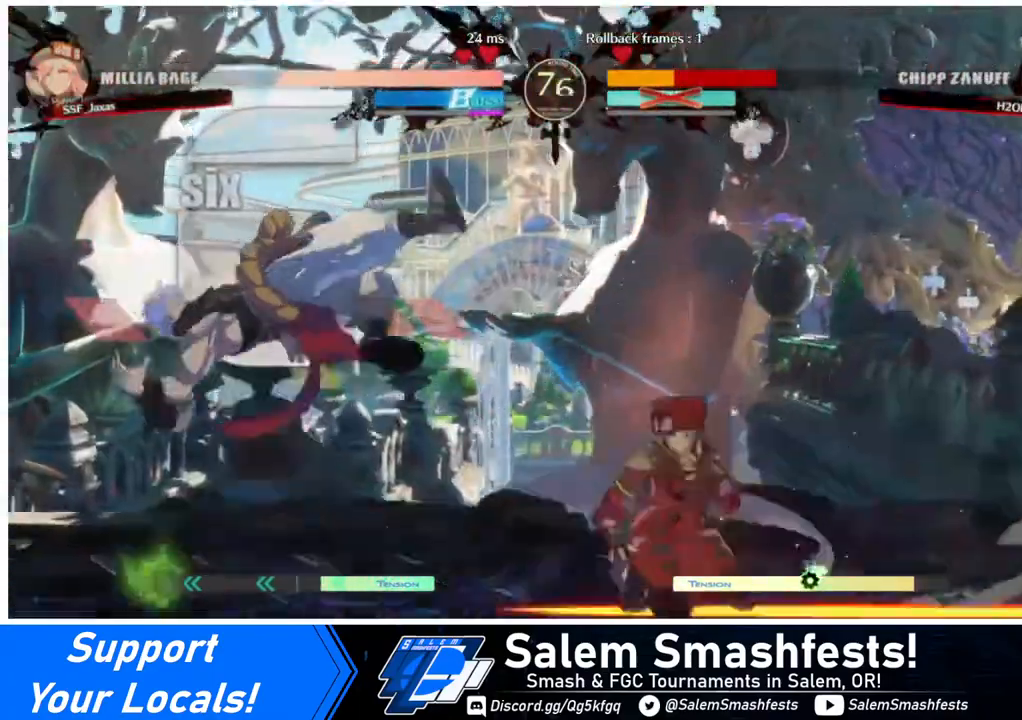
{"buttons": [], "events": [[160, "R1", "down"], [440, "DPAD_DOWN", "up"], [440, "R1", "up"]]}
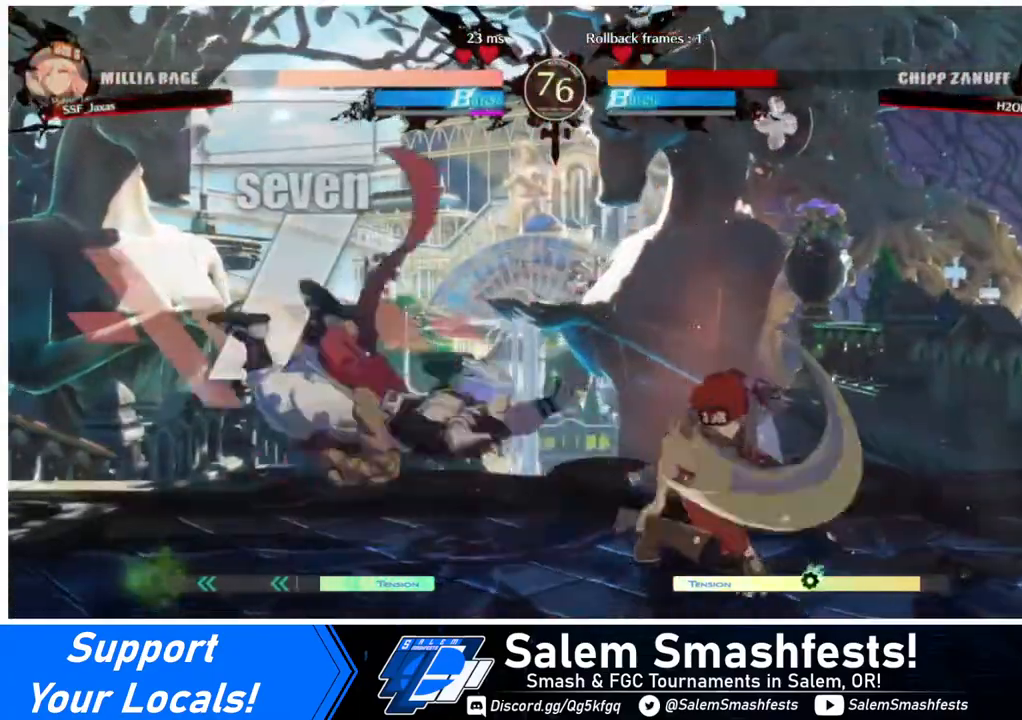
{"buttons": [], "events": [[40, "DPAD_DOWN", "down"], [120, "DPAD_RIGHT", "down"], [200, "CROSS", "down"], [200, "DPAD_DOWN", "up"], [320, "CROSS", "up"], [320, "DPAD_RIGHT", "up"]]}
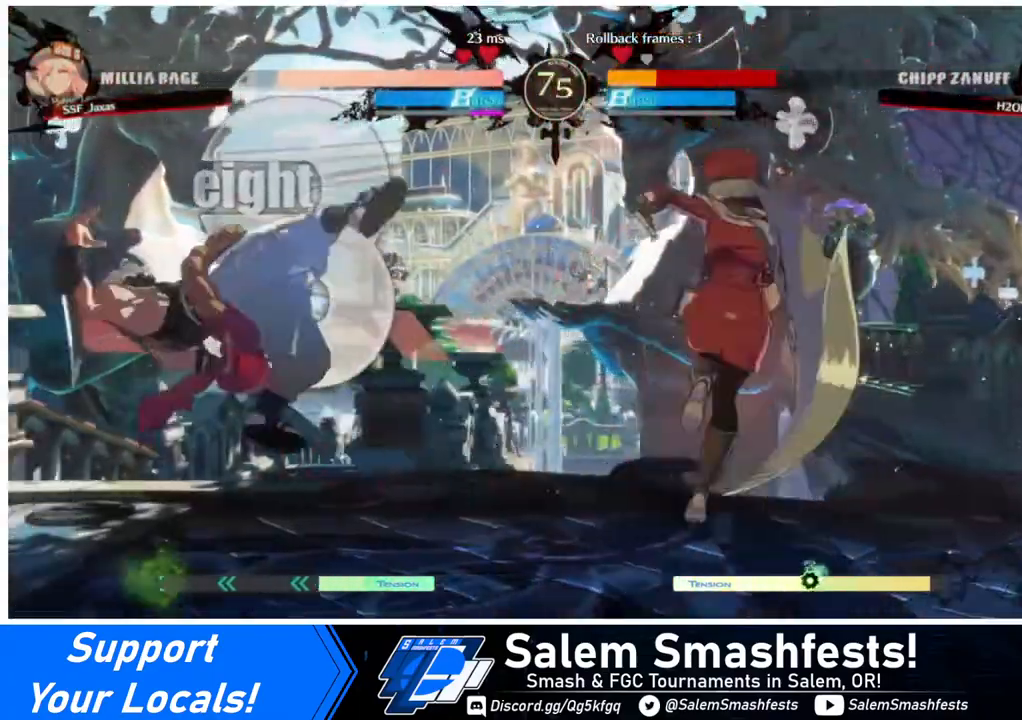
{"buttons": [], "events": []}
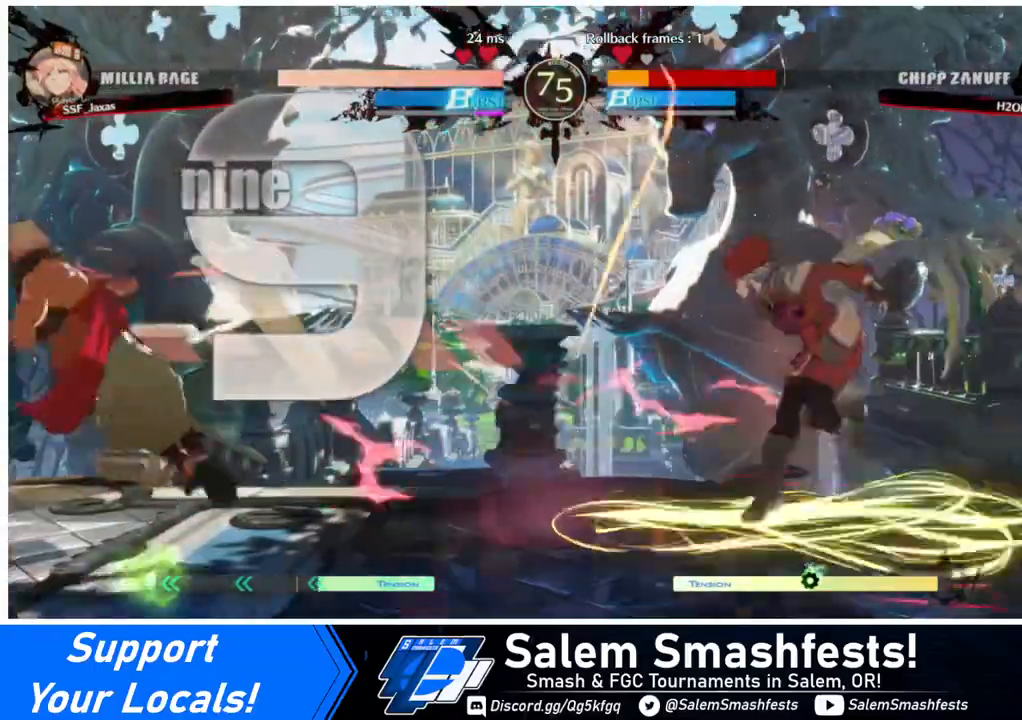
{"buttons": ["DPAD_LEFT"], "events": [[320, "DPAD_LEFT", "down"], [400, "DPAD_LEFT", "up"], [440, "DPAD_LEFT", "down"]]}
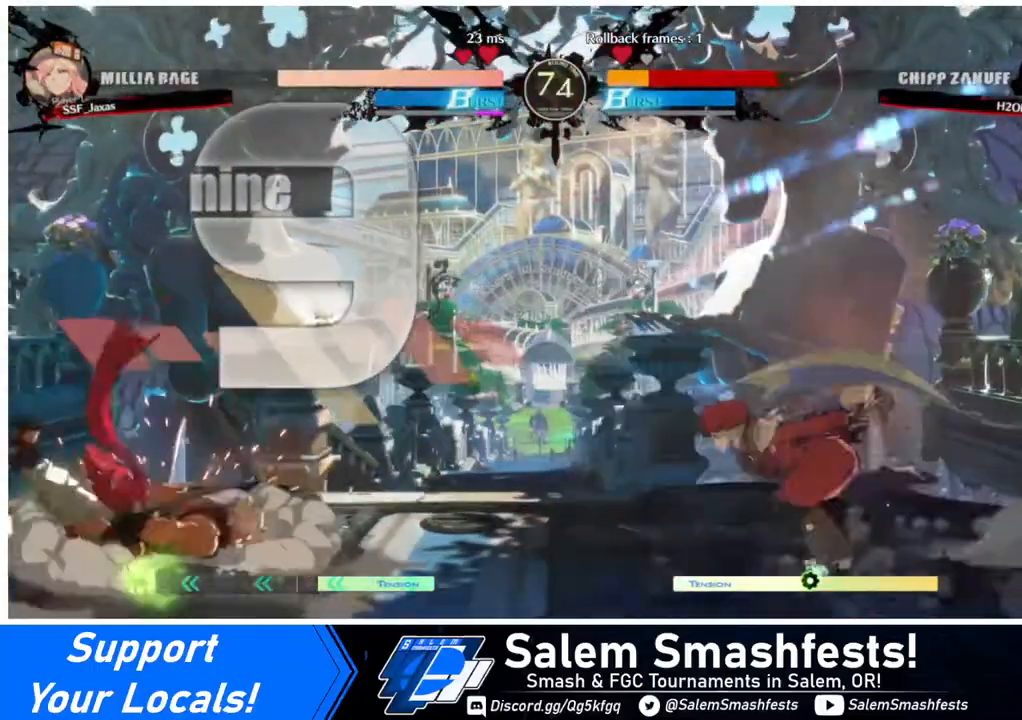
{"buttons": [], "events": [[280, "DPAD_UP", "down"], [440, "DPAD_UP", "up"], [480, "DPAD_LEFT", "up"]]}
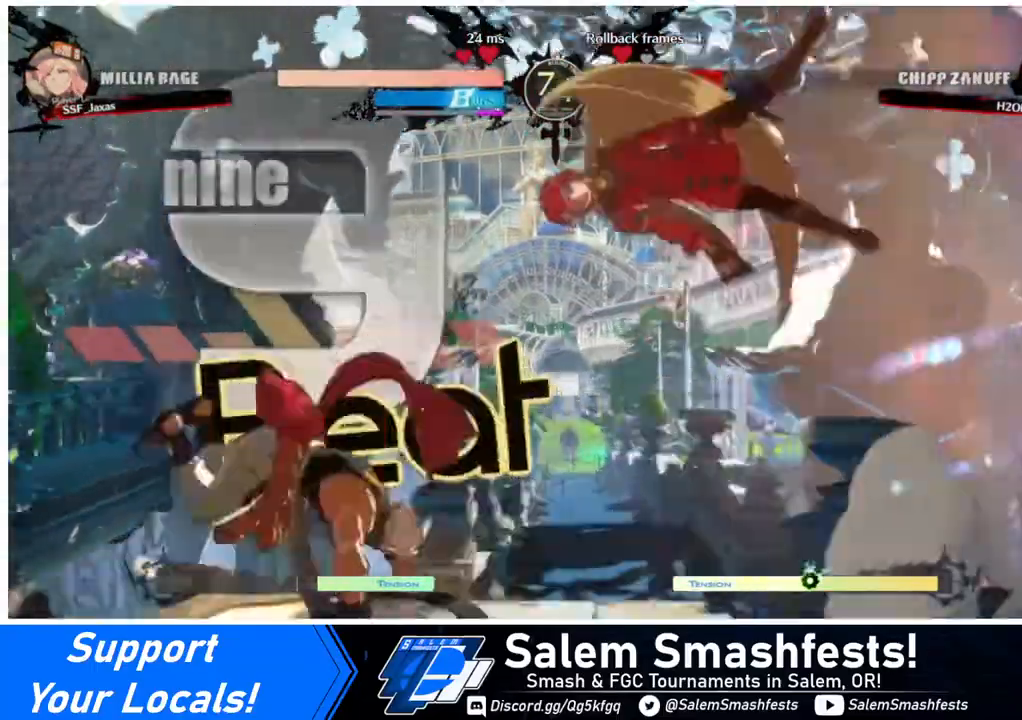
{"buttons": ["DPAD_DOWN"], "events": [[280, "R1", "down"], [440, "DPAD_DOWN", "down"], [440, "R1", "up"]]}
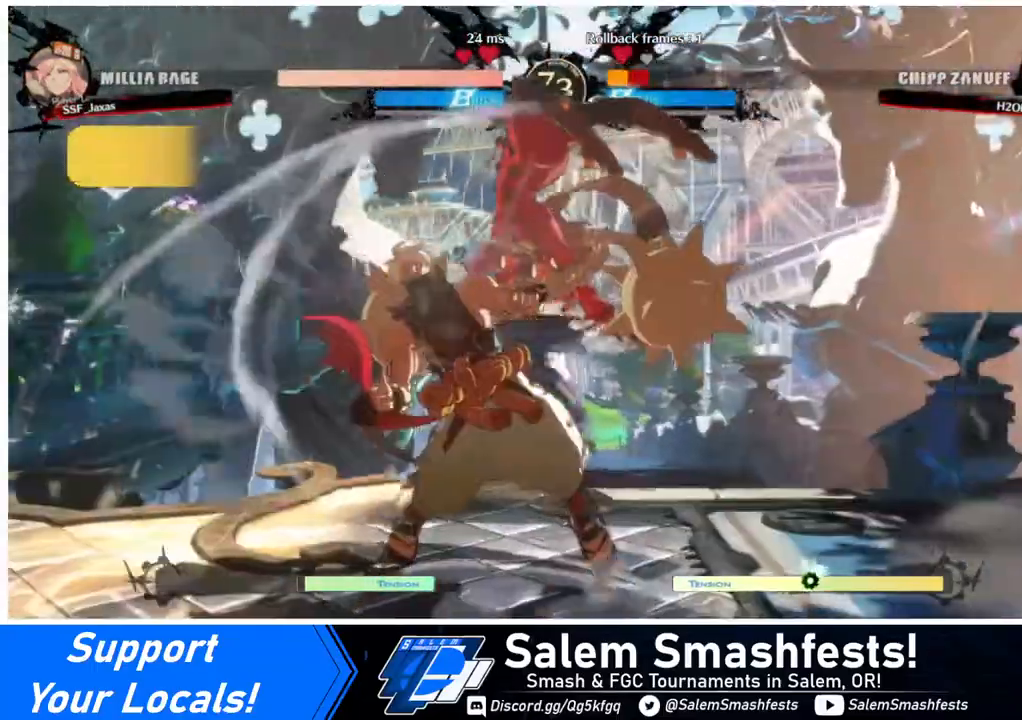
{"buttons": ["R2", "DPAD_DOWN"], "events": [[240, "SQUARE", "down"], [320, "SQUARE", "up"], [440, "R2", "down"]]}
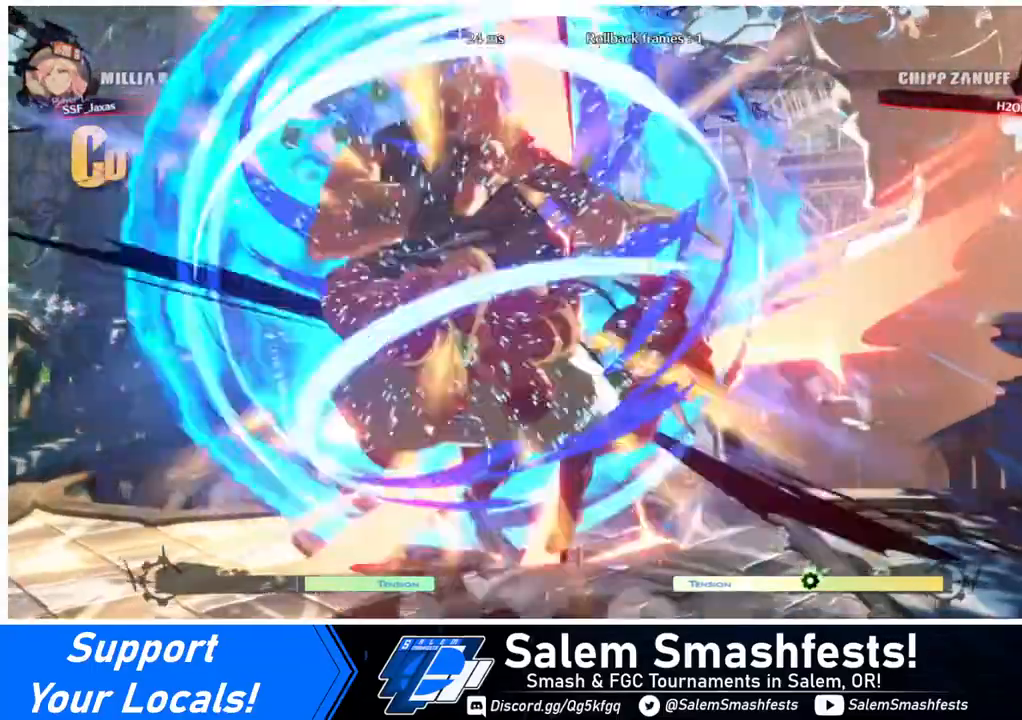
{"buttons": ["DPAD_RIGHT"], "events": [[40, "DPAD_DOWN", "up"], [40, "R2", "up"], [200, "DPAD_DOWN", "down"], [240, "DPAD_DOWN", "up"], [280, "DPAD_RIGHT", "down"]]}
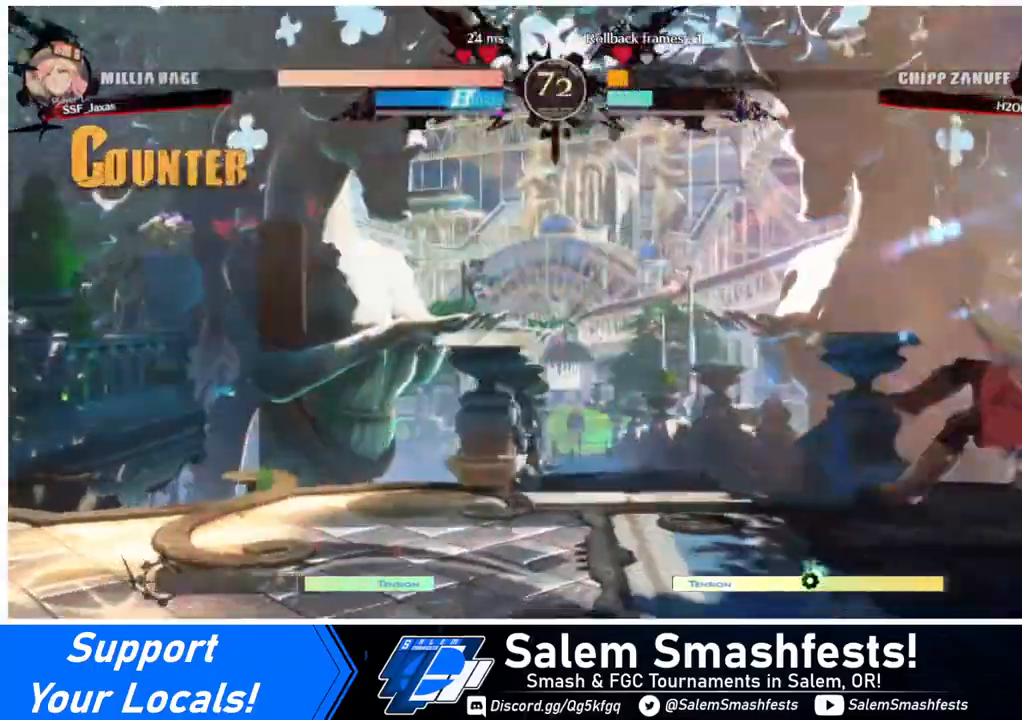
{"buttons": [], "events": [[280, "DPAD_RIGHT", "up"], [360, "DPAD_LEFT", "down"], [480, "DPAD_LEFT", "up"]]}
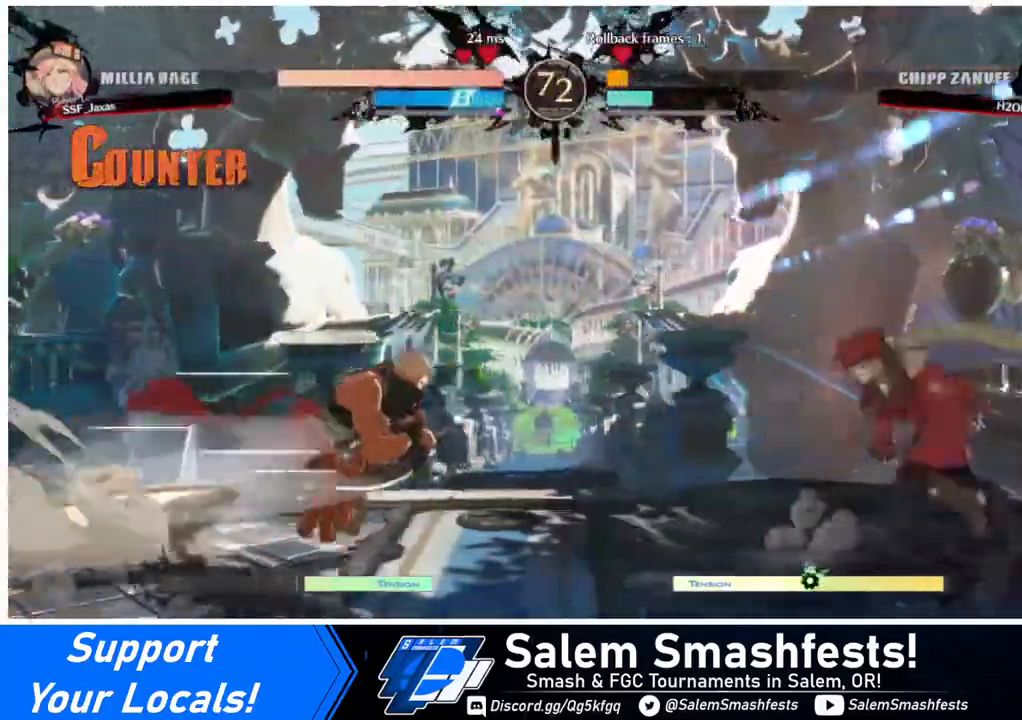
{"buttons": ["DPAD_RIGHT"], "events": [[40, "DPAD_LEFT", "down"], [80, "DPAD_LEFT", "up"], [120, "DPAD_UP", "down"], [160, "DPAD_RIGHT", "down"], [160, "L1", "down"], [240, "DPAD_UP", "up"], [240, "L1", "up"]]}
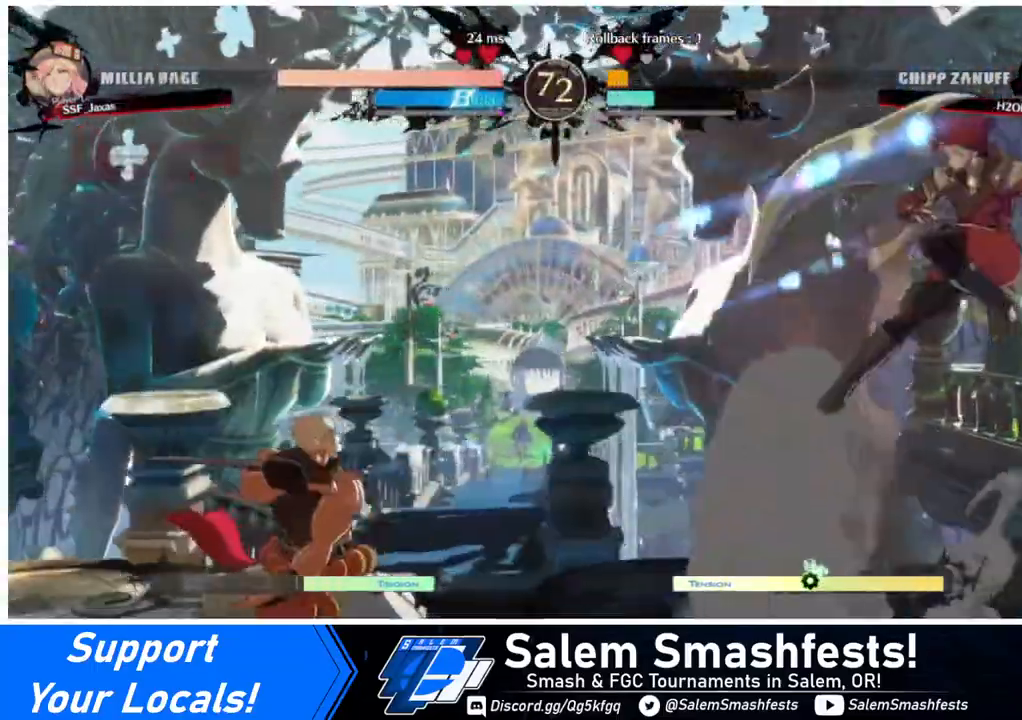
{"buttons": ["DPAD_DOWN", "DPAD_RIGHT"], "events": [[440, "DPAD_DOWN", "down"]]}
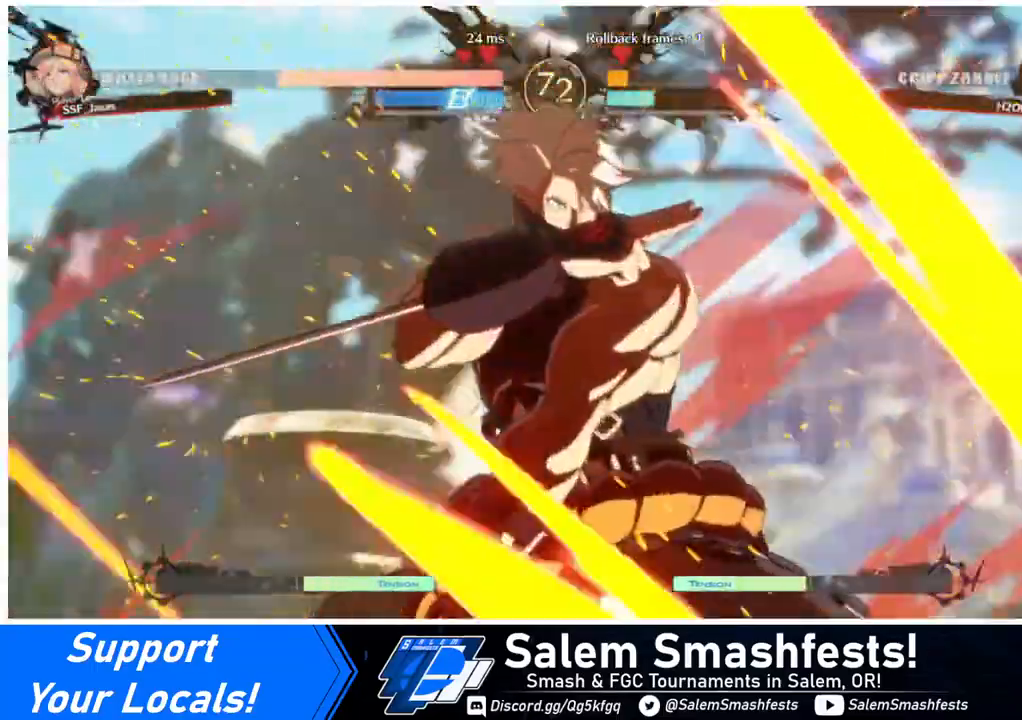
{"buttons": ["SQUARE", "TRIANGLE", "DPAD_RIGHT"], "events": [[80, "DPAD_DOWN", "up"], [200, "SQUARE", "down"], [200, "TRIANGLE", "down"]]}
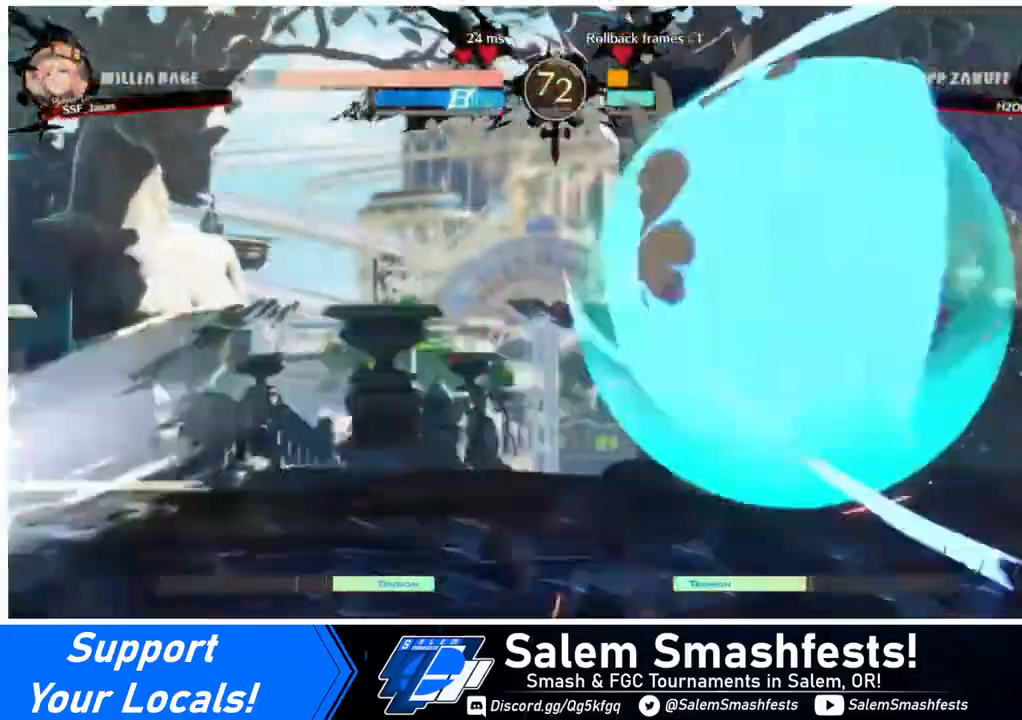
{"buttons": ["DPAD_RIGHT"], "events": [[240, "SQUARE", "up"], [240, "TRIANGLE", "up"]]}
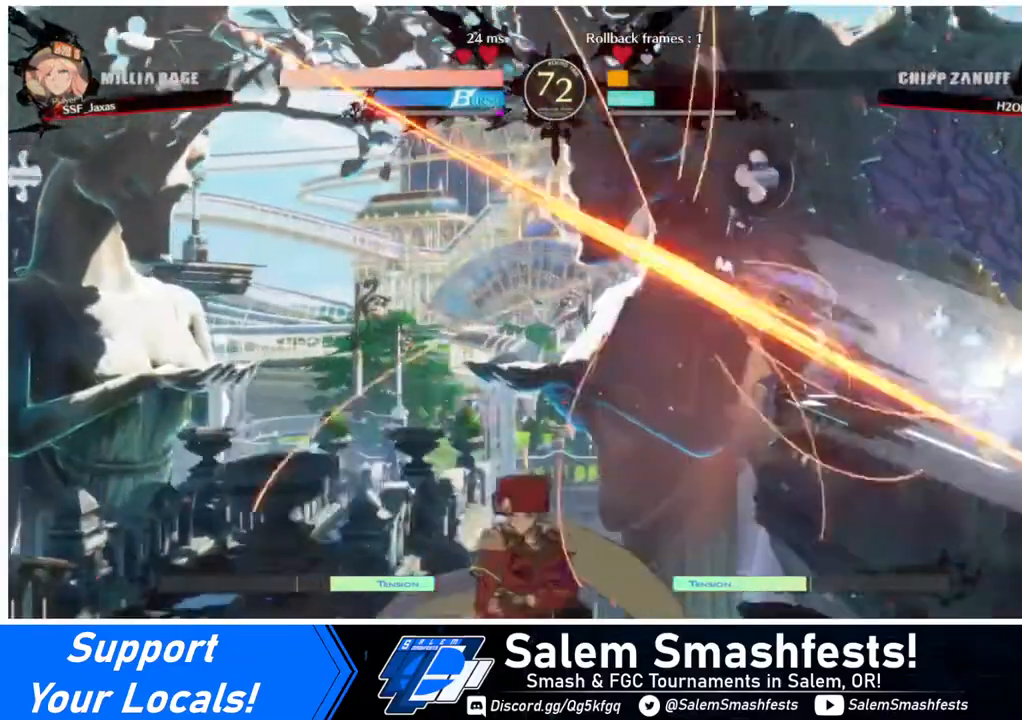
{"buttons": [], "events": [[160, "DPAD_RIGHT", "up"], [240, "DPAD_LEFT", "down"], [280, "DPAD_LEFT", "up"], [360, "DPAD_LEFT", "down"], [480, "DPAD_LEFT", "up"]]}
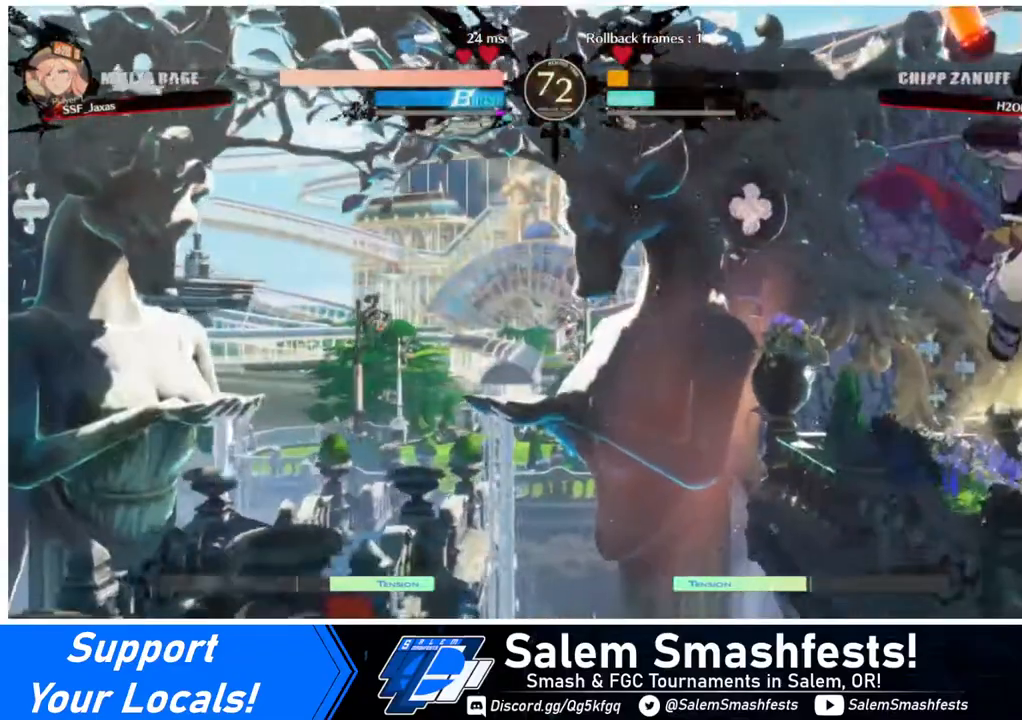
{"buttons": ["DPAD_RIGHT"], "events": [[80, "DPAD_RIGHT", "down"]]}
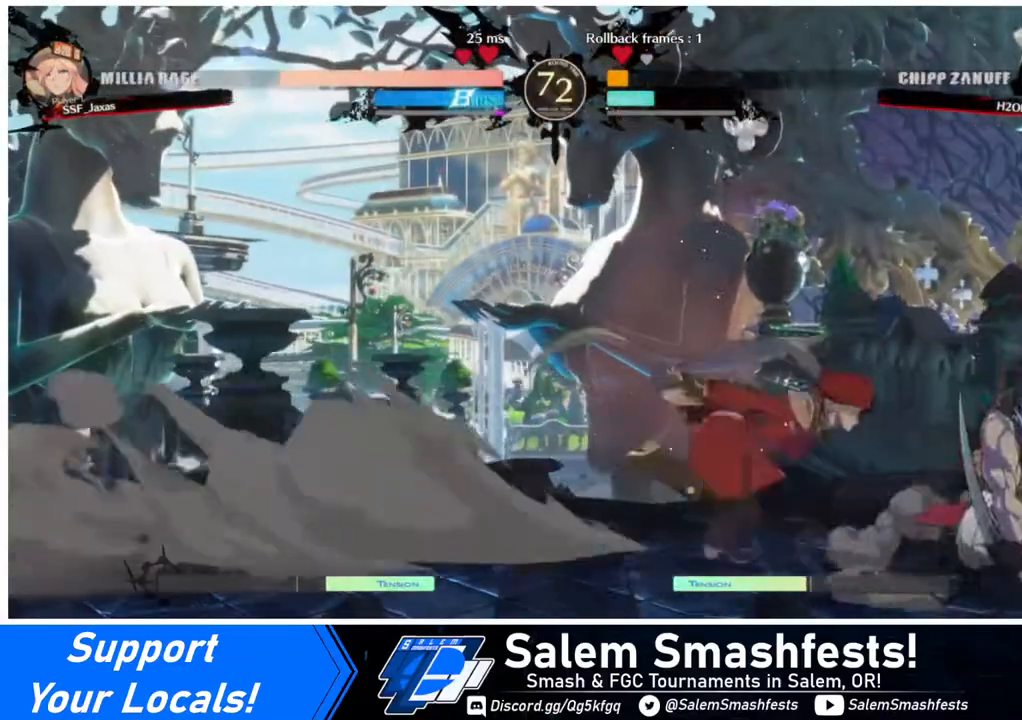
{"buttons": ["DPAD_LEFT"], "events": [[80, "DPAD_UP", "down"], [160, "DPAD_RIGHT", "up"], [240, "DPAD_LEFT", "down"], [240, "DPAD_UP", "up"]]}
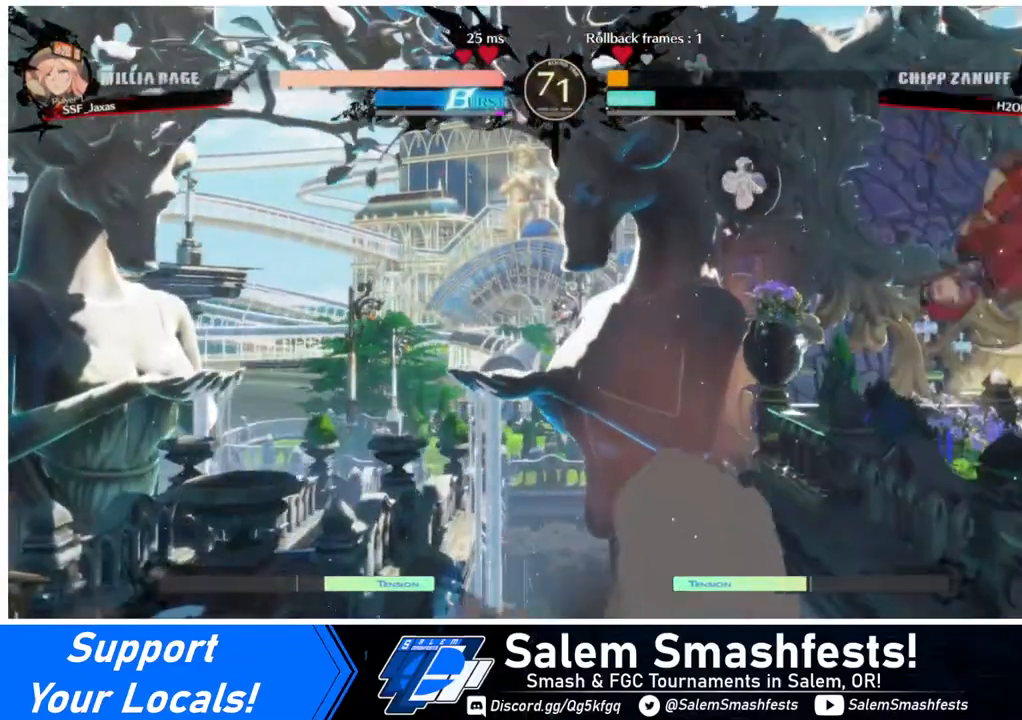
{"buttons": ["DPAD_DOWN"], "events": [[160, "SQUARE", "down"], [240, "SQUARE", "up"], [320, "DPAD_DOWN", "down"], [320, "DPAD_LEFT", "up"]]}
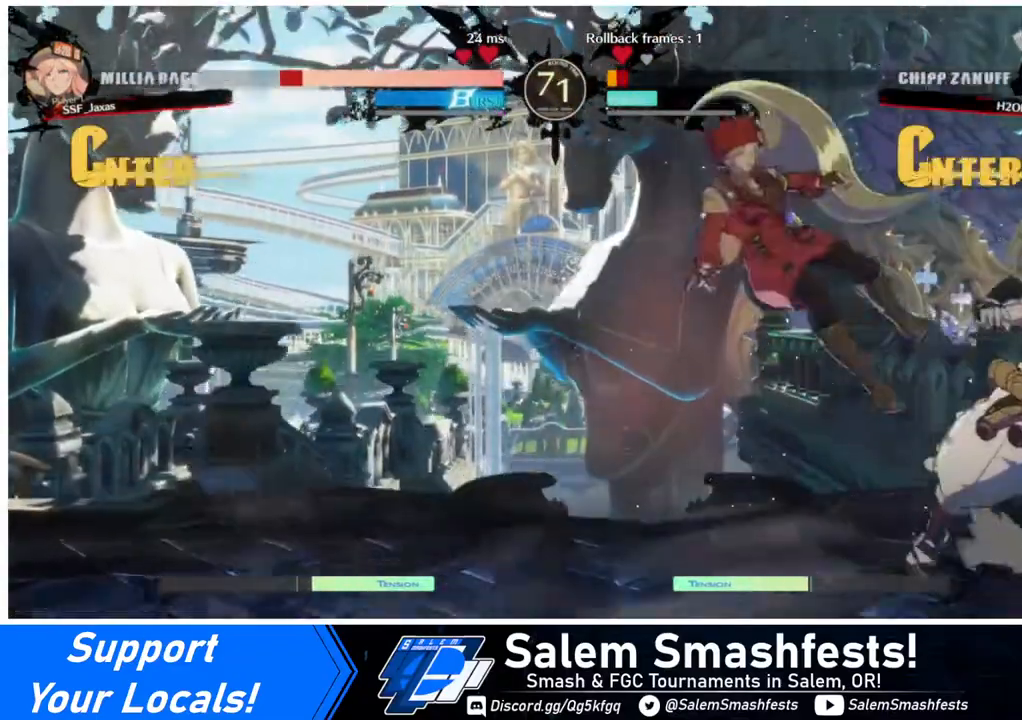
{"buttons": ["DPAD_LEFT"], "events": [[40, "SQUARE", "down"], [160, "SQUARE", "up"], [280, "DPAD_DOWN", "up"], [280, "DPAD_LEFT", "down"]]}
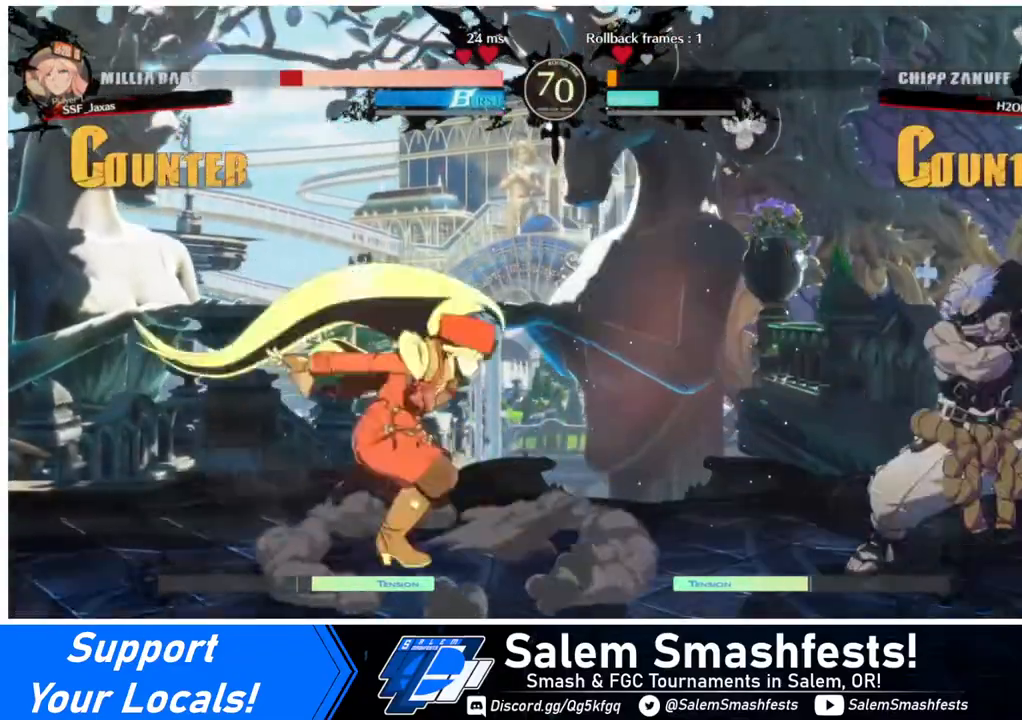
{"buttons": ["CROSS", "DPAD_LEFT"], "events": [[200, "DPAD_LEFT", "up"], [280, "DPAD_RIGHT", "down"], [400, "DPAD_DOWN", "down"], [400, "DPAD_LEFT", "down"], [400, "DPAD_RIGHT", "up"], [480, "CROSS", "down"], [480, "DPAD_DOWN", "up"]]}
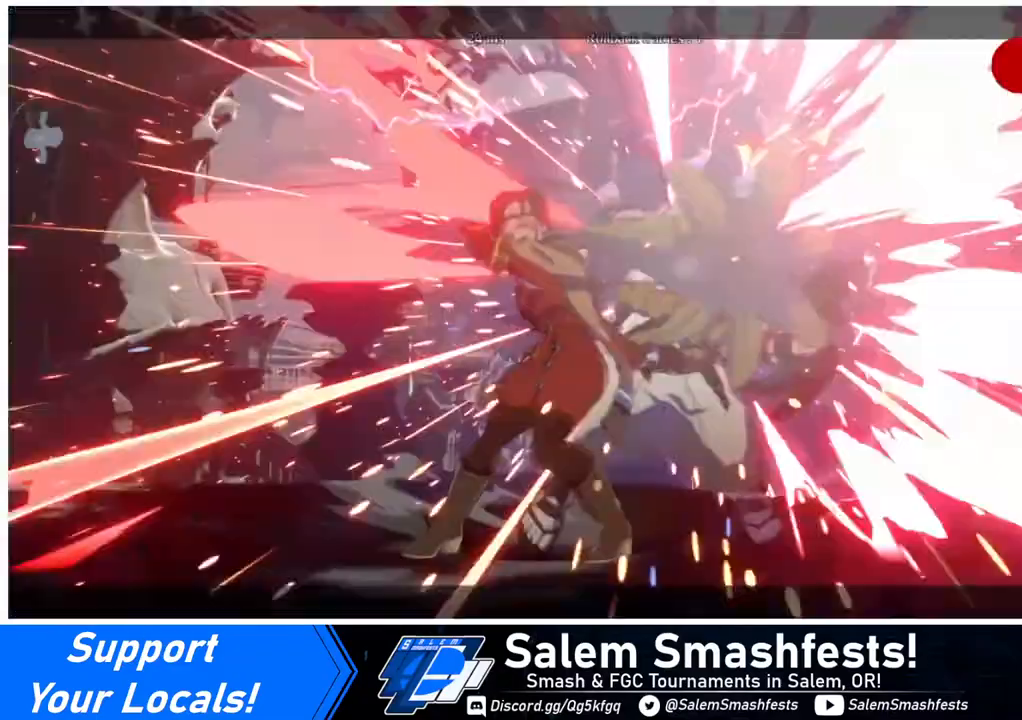
{"buttons": [], "events": [[160, "CROSS", "up"], [240, "DPAD_LEFT", "up"]]}
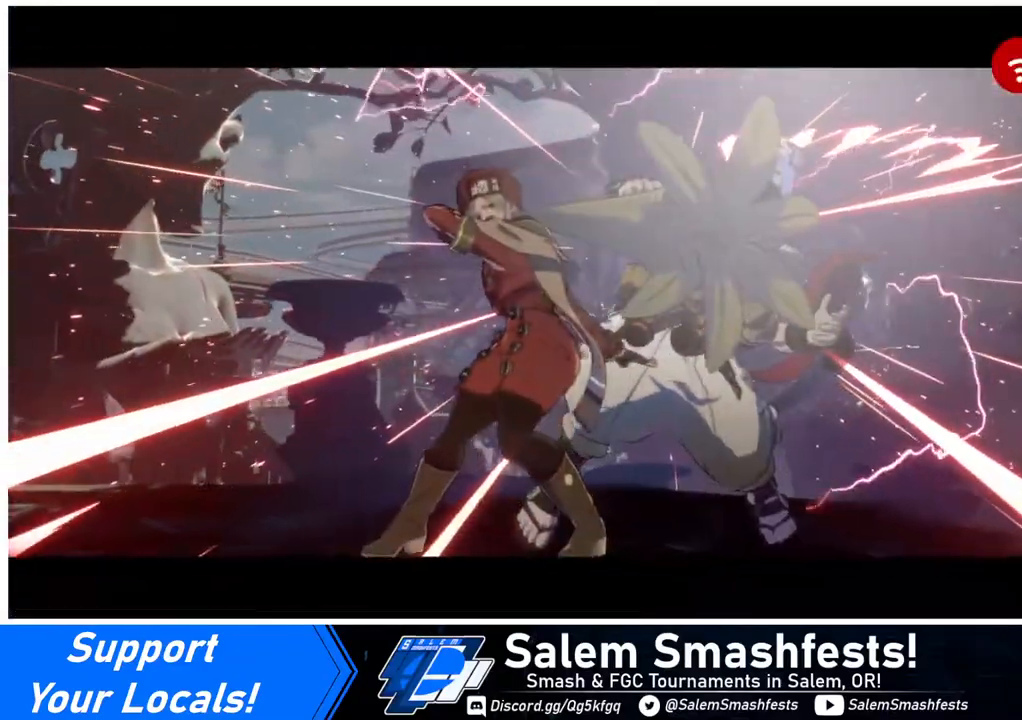
{"buttons": [], "events": []}
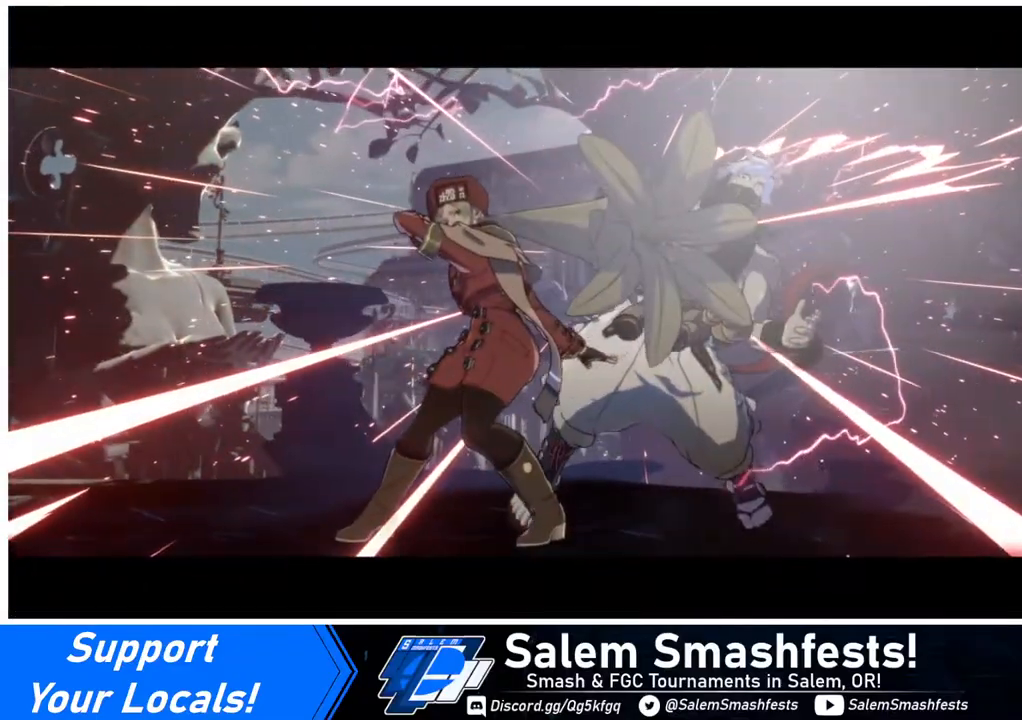
{"buttons": [], "events": []}